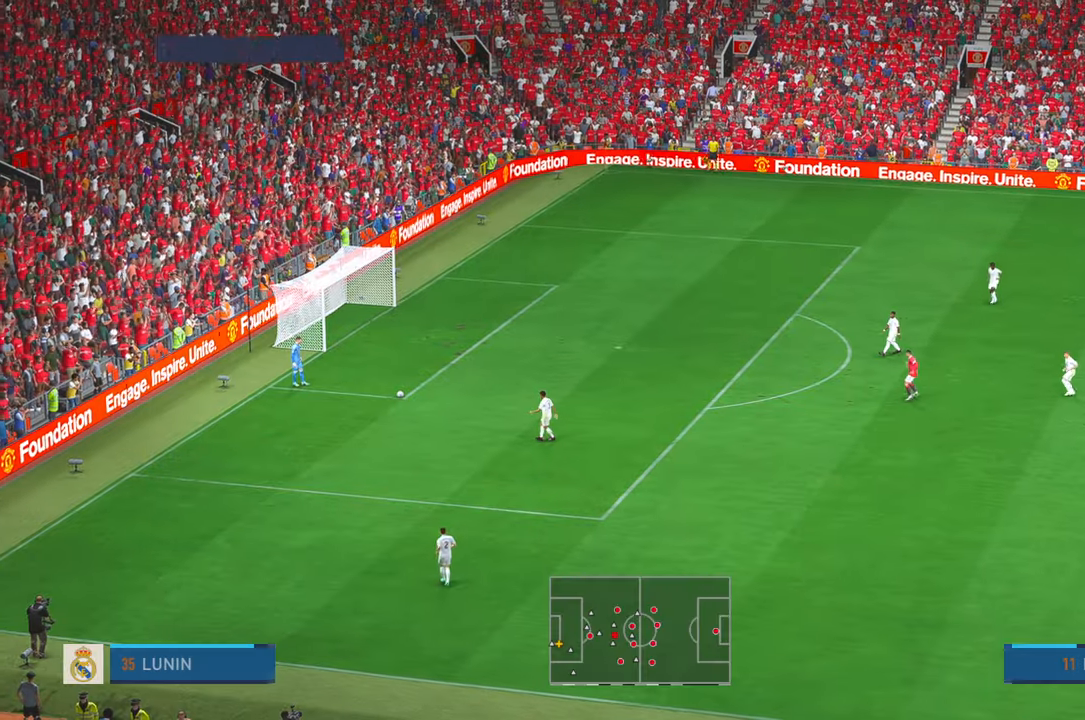
Gameplay with a controller (Xbox layout); each line is a JSON object with the inputs held at the frame after it (dt_ms = milliseconds from this image to that frame). "events" lists button and stick changes between this image and that frame as [ms after this image, input, new state], when the widget could be followed in between. Not read: B L3 R3 SELECT START.
{"dt_ms": 500, "buttons": ["R2"], "left_stick": "down-left", "right_stick": "center", "events": [[334, "left_stick", "down-left"]]}
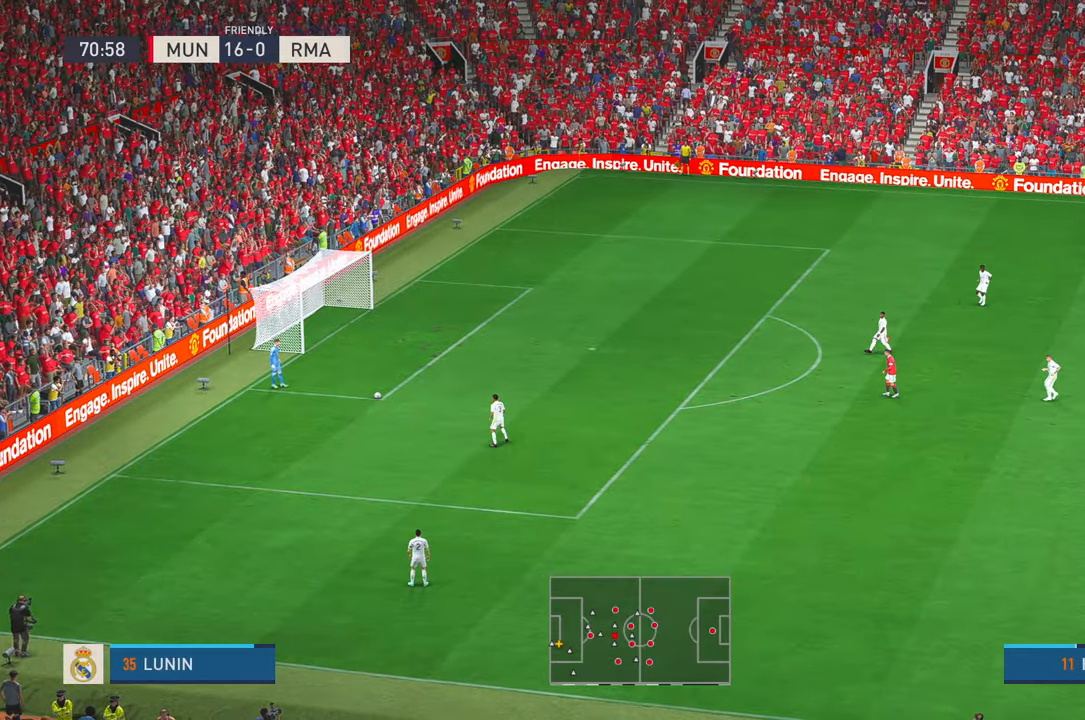
{"dt_ms": 500, "buttons": ["R2"], "left_stick": "left", "right_stick": "center", "events": [[167, "left_stick", "left"]]}
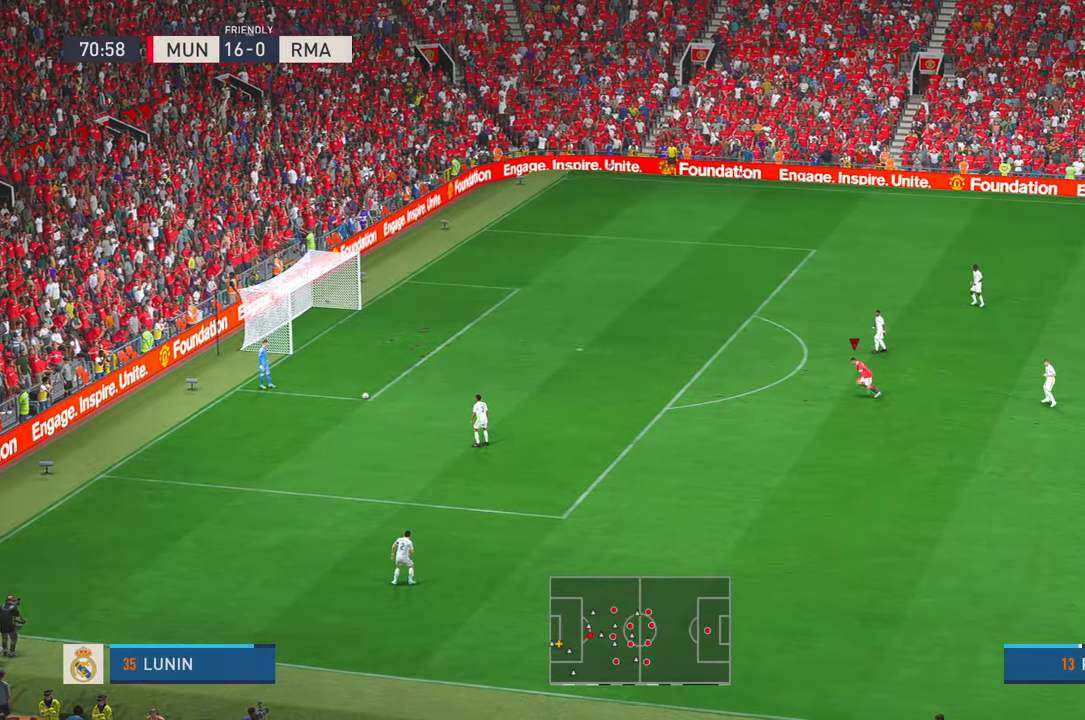
{"dt_ms": 500, "buttons": ["R2"], "left_stick": "left", "right_stick": "center", "events": []}
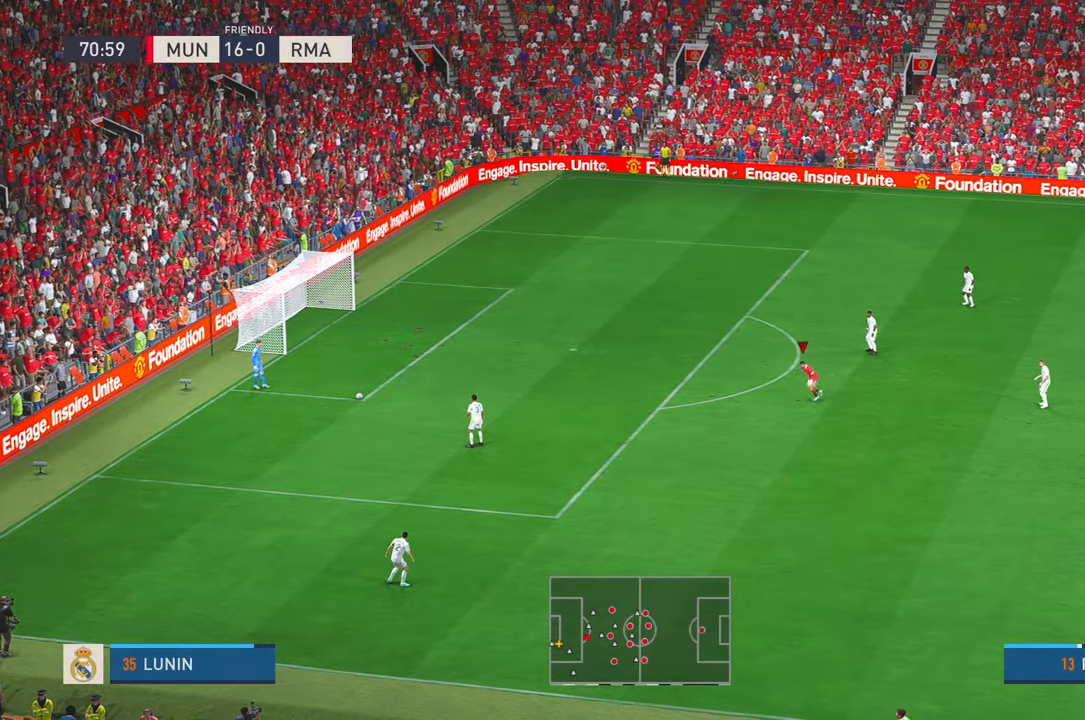
{"dt_ms": 500, "buttons": ["R2"], "left_stick": "left", "right_stick": "center", "events": []}
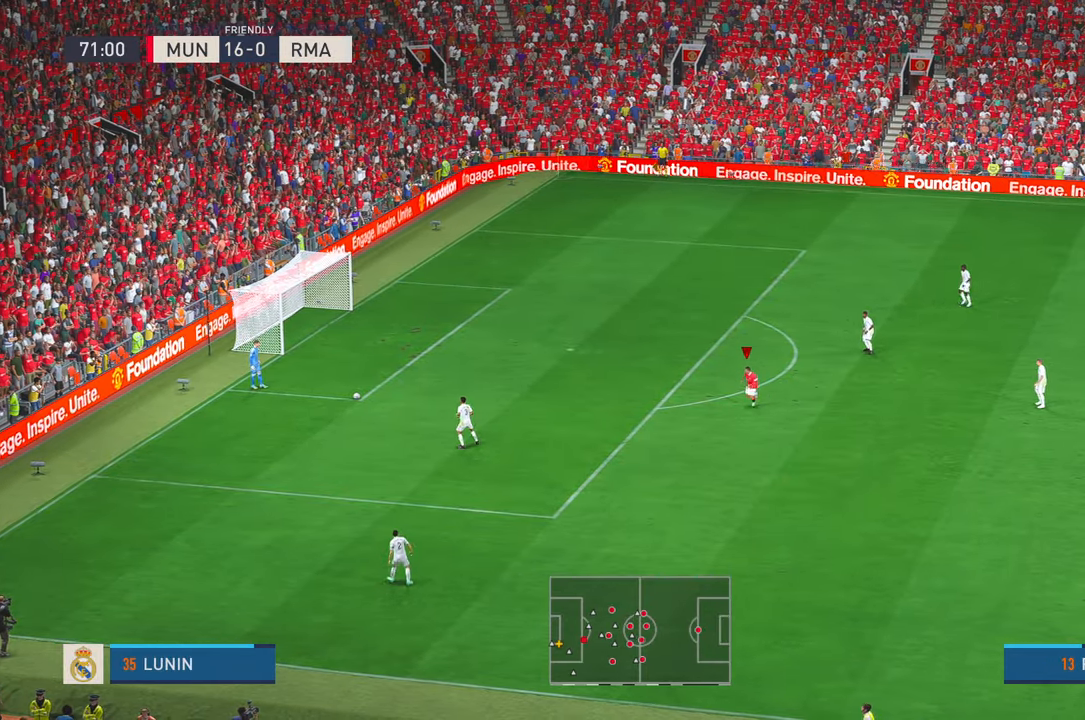
{"dt_ms": 500, "buttons": ["R2"], "left_stick": "left", "right_stick": "center", "events": [[84, "left_stick", "down-left"], [450, "left_stick", "left"]]}
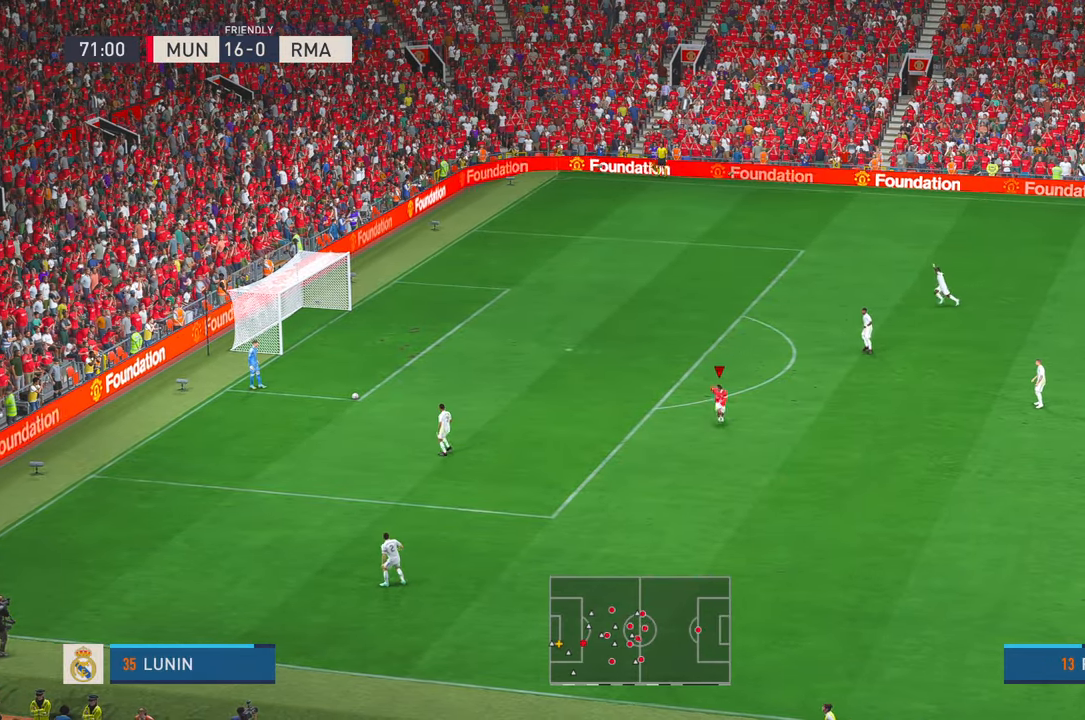
{"dt_ms": 500, "buttons": ["R2"], "left_stick": "left", "right_stick": "center", "events": []}
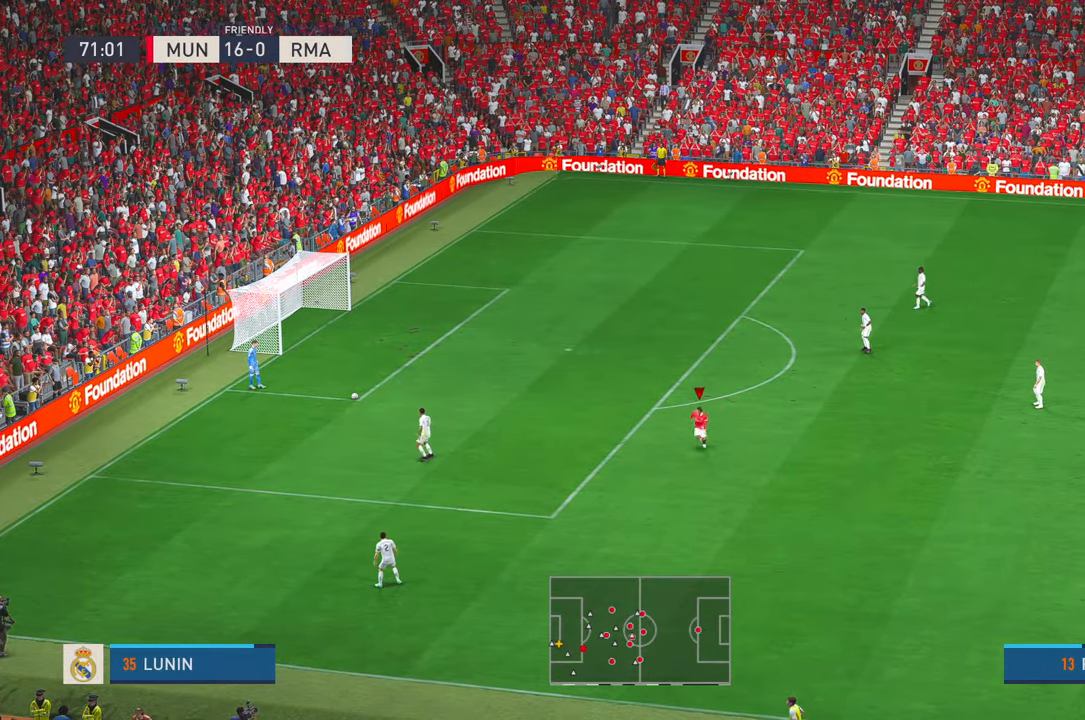
{"dt_ms": 1000, "buttons": ["R2"], "left_stick": "up", "right_stick": "center", "events": [[650, "left_stick", "up-left"], [750, "left_stick", "up"]]}
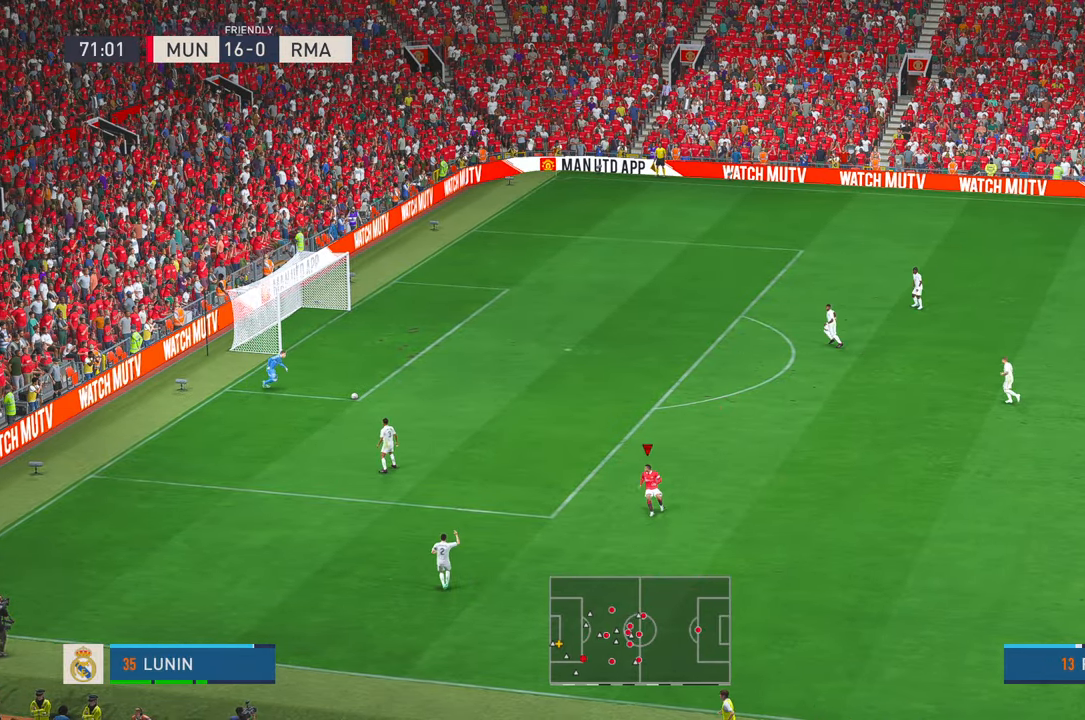
{"dt_ms": 500, "buttons": ["R2"], "left_stick": "up", "right_stick": "center", "events": []}
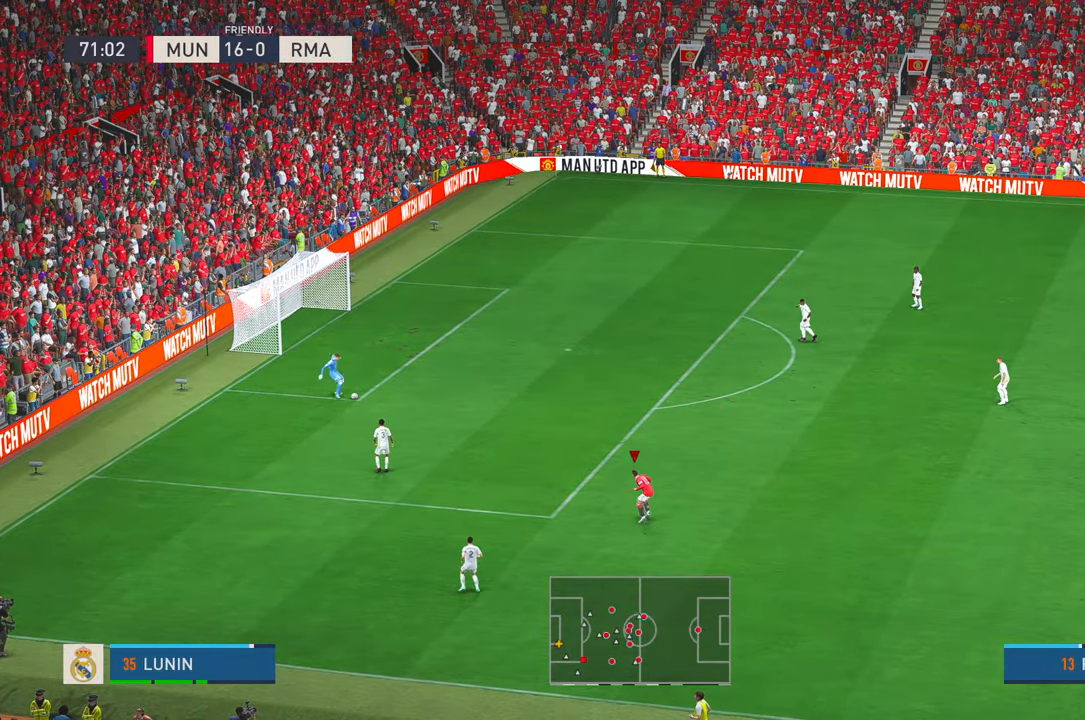
{"dt_ms": 500, "buttons": ["R2"], "left_stick": "up", "right_stick": "center", "events": []}
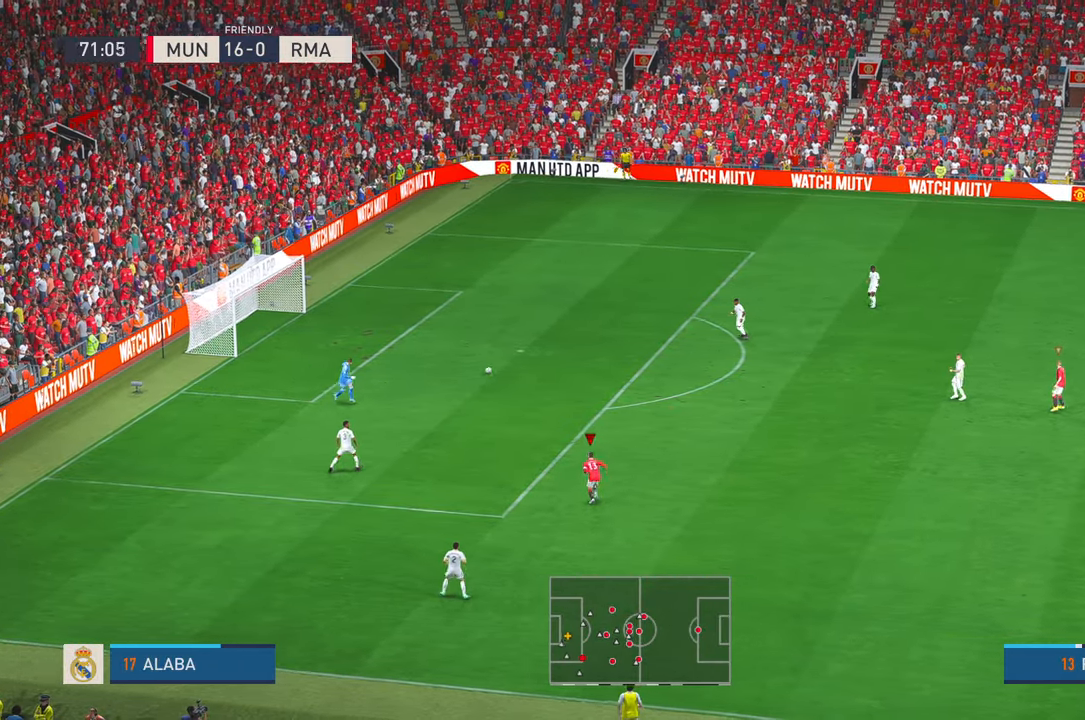
{"dt_ms": 500, "buttons": ["R2"], "left_stick": "up", "right_stick": "center", "events": []}
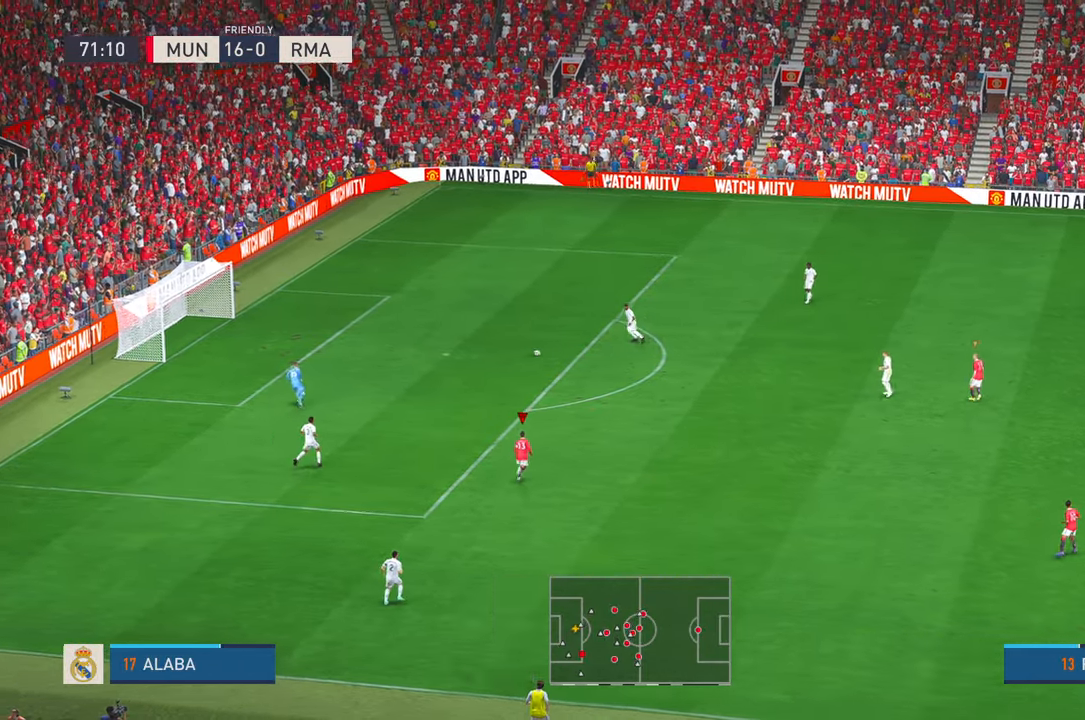
{"dt_ms": 500, "buttons": ["R2"], "left_stick": "up", "right_stick": "center", "events": []}